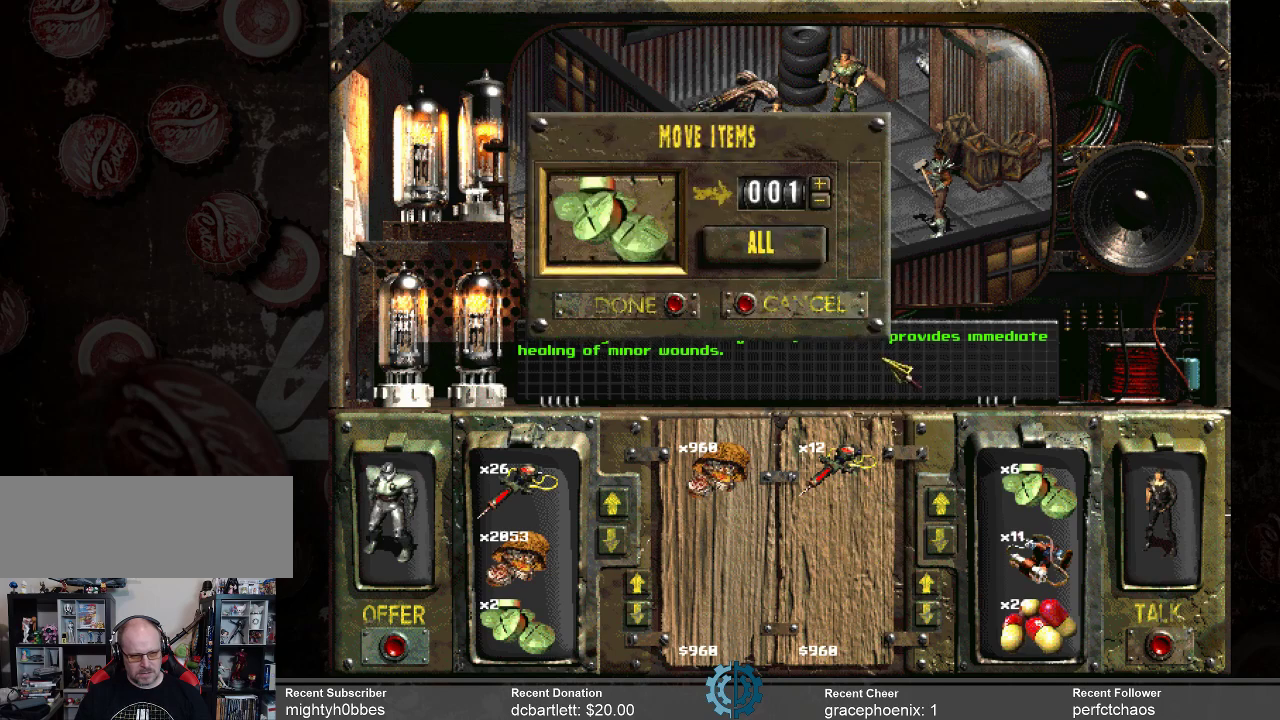
Gameplay with keyboard and mouse; each line is a JSON object with the keys and mouse buttons held at the frame after it. "events" lists presses ("down") and releases ("up") of ".", "/", "0", "1", "2", "3", "4", "5", "6", "7", "8", "9", "a", "alt_l", "alt_r", "b", "backslash", "backspace", "c", "caps_lock", "comma", "ctrl_l", "ctrl_r", "d", "e", "equals", "f", "g", "h", "i", "j", "k", "l", "lbracket", "m", "minus", "n", "o", "p", "q", "quote", "r", "rbracket", "return", "s", "semicolon", "shift_l", "shift_r", "space", "super_l", "super_r", "t", "tab", "tilde", "u", "v", "w", "x", "y", "z", "mouse_left" and "mouse_right" between this image and that frame as [ms after this image, input, new state], when the widget could be followed in between. "mouse_left", "mouse_right" = the "left", "right" buttons of the "mouse" list. No other keys are recorded. Not read: mouse_move.
{"keys": [], "mouse": [], "events": []}
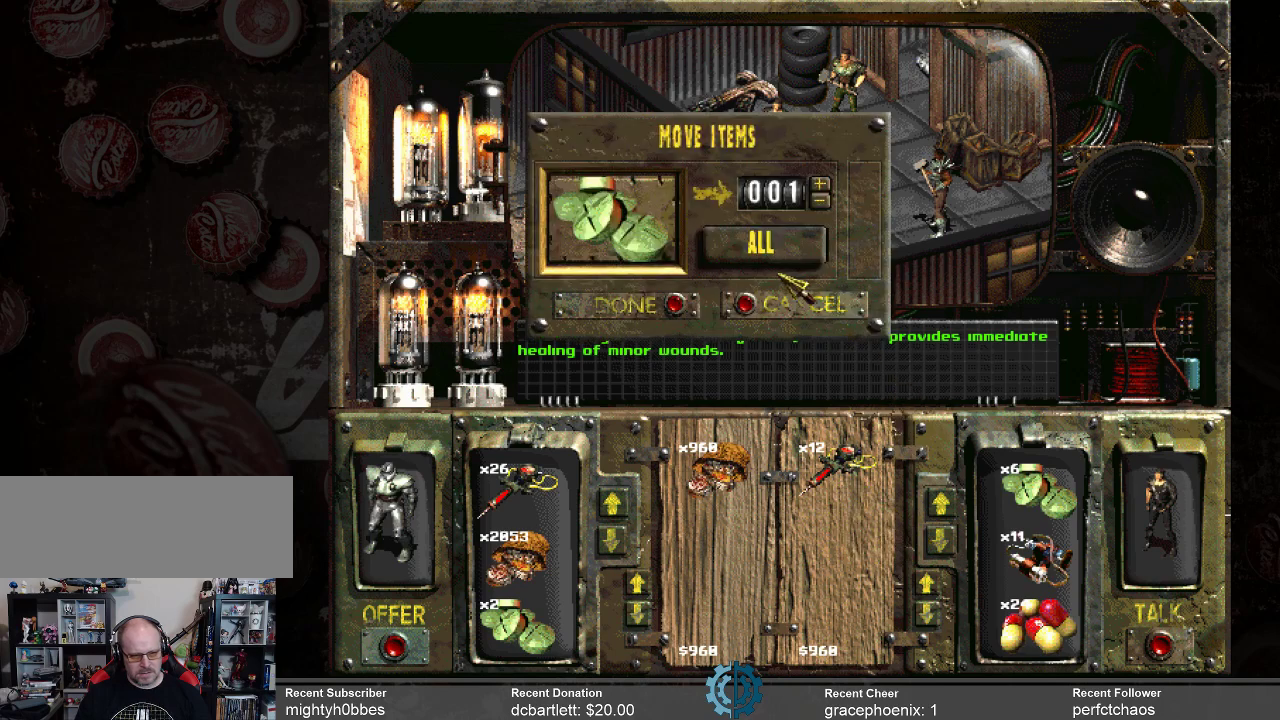
{"keys": [], "mouse": [], "events": []}
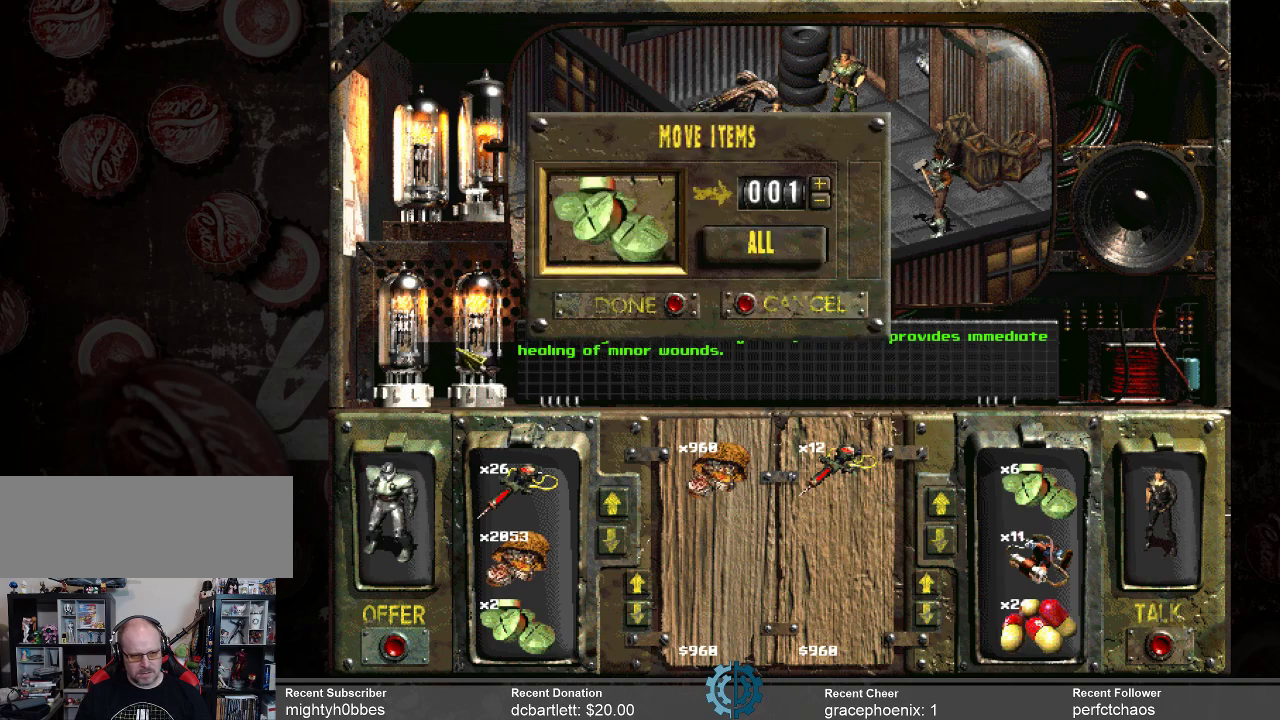
{"keys": [], "mouse": [], "events": []}
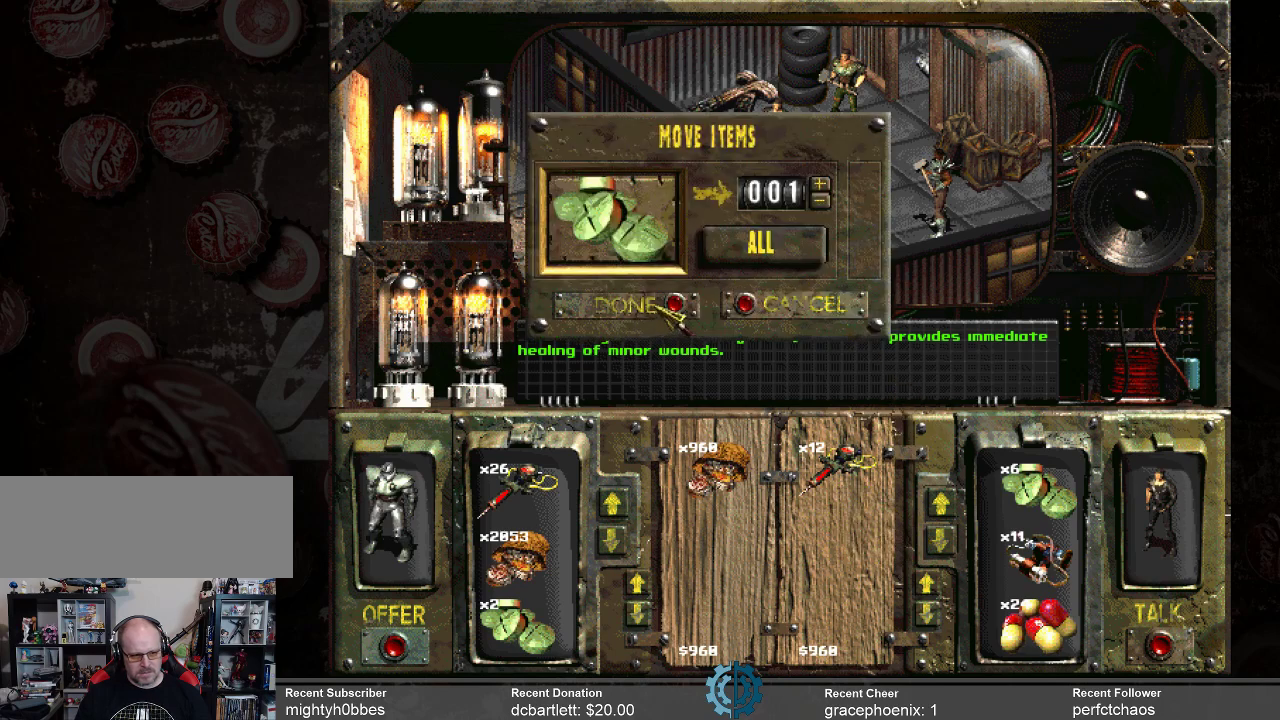
{"keys": [], "mouse": [], "events": [[267, "mouse_left", "down"], [367, "mouse_left", "up"]]}